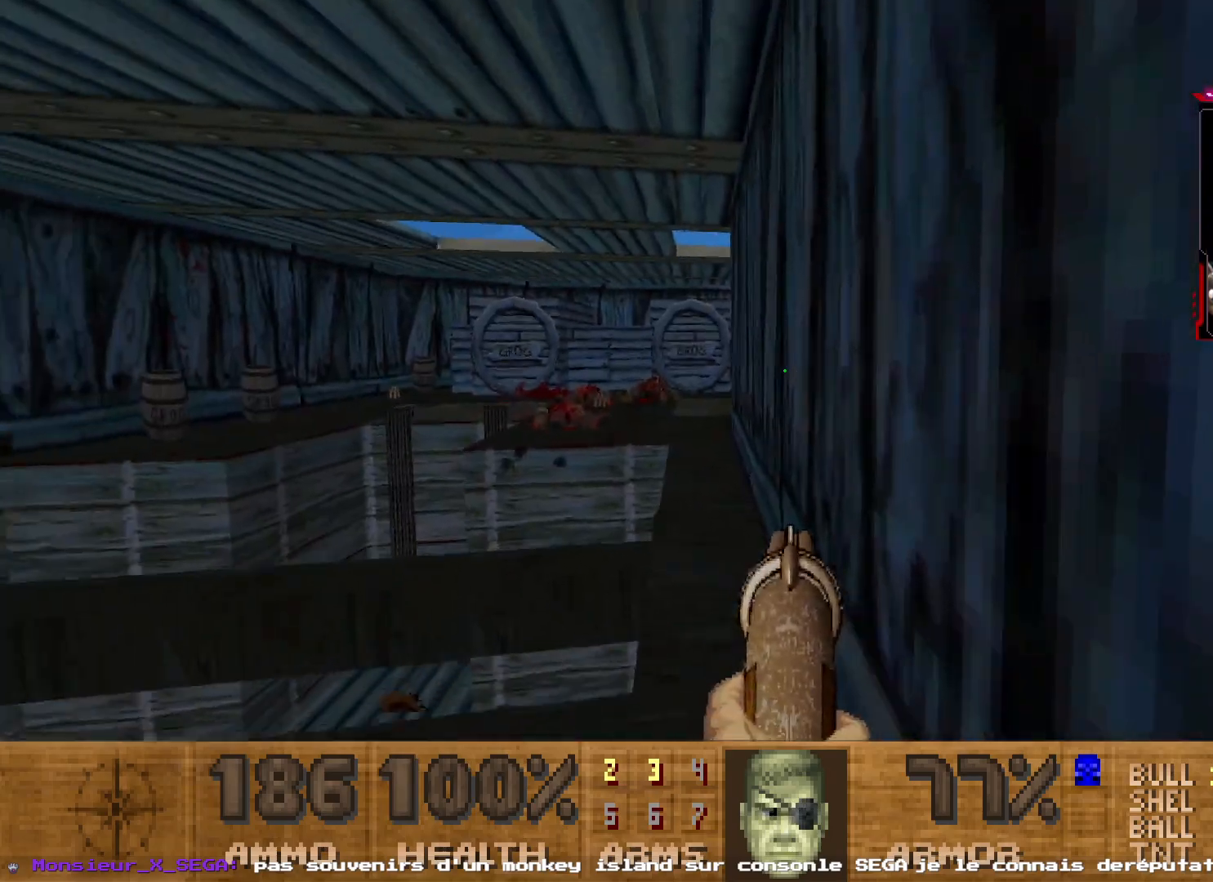
Gameplay with keyboard and mouse; each line is a JSON object with the keys and mouse buttons held at the frame after it. "events" lists presses ("down") and releases ("up") of "1", "2", "3", "4", "5", "a", "d", "e", "q", "r", "s", "shift", "space", "z", "mouse_left", "mouse_wheel", "mouse_right", "mouse_mb4" and "mouse_mb5" between this image and that frame as [ms after this image, input, new state], when the widget could be followed in between. "mouse_left", "mouse_wheel", "mouse_right", "mouse_mb4", "mouse_mb5" = the "left", "wheel", "right", "mb4", "mb5" buttons of the "mouse" list. No other keys are recorded. "wheel" means that the mouse wheel is clicked or scrolled. Not read: mouse_move.
{"keys": ["shift", "z"], "mouse": [], "events": []}
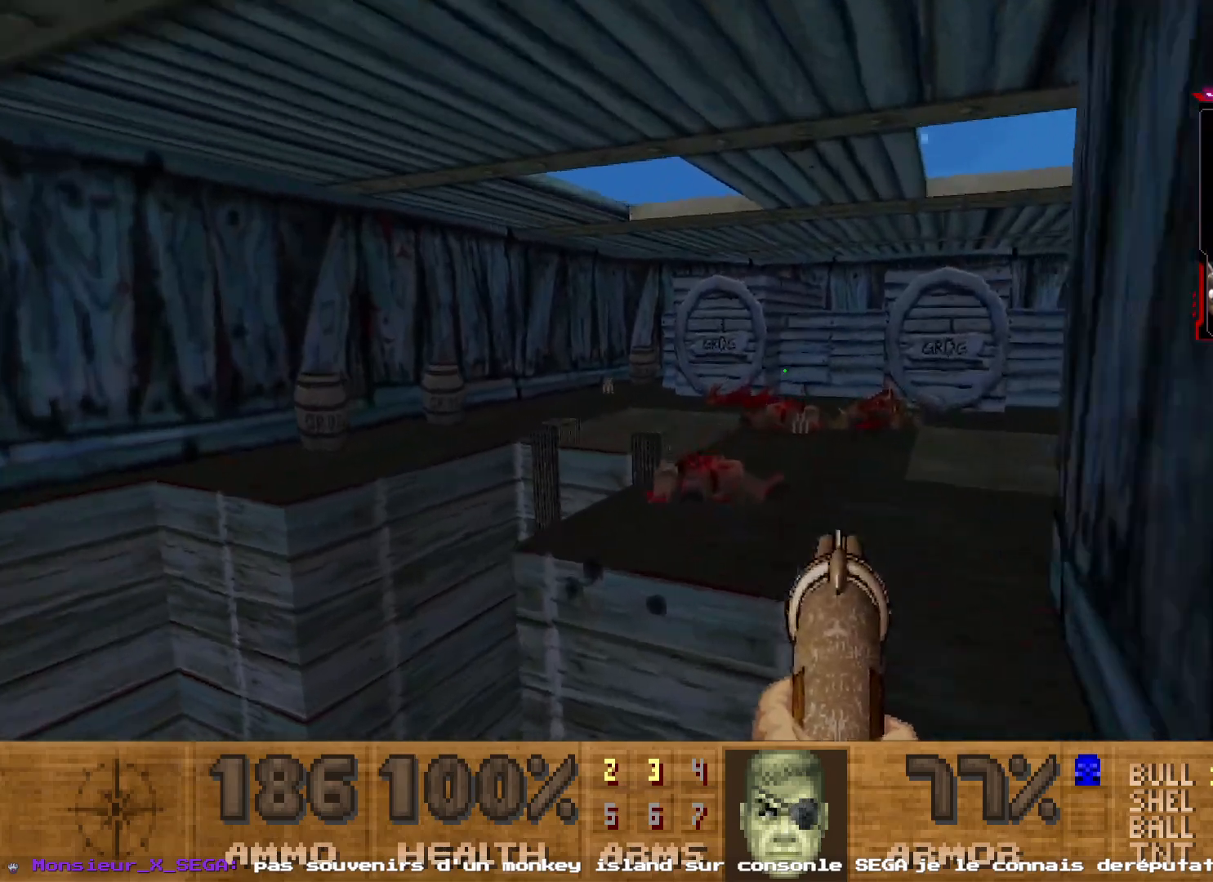
{"keys": ["z"], "mouse": [], "events": [[183, "shift", "up"], [267, "z", "up"], [467, "z", "down"]]}
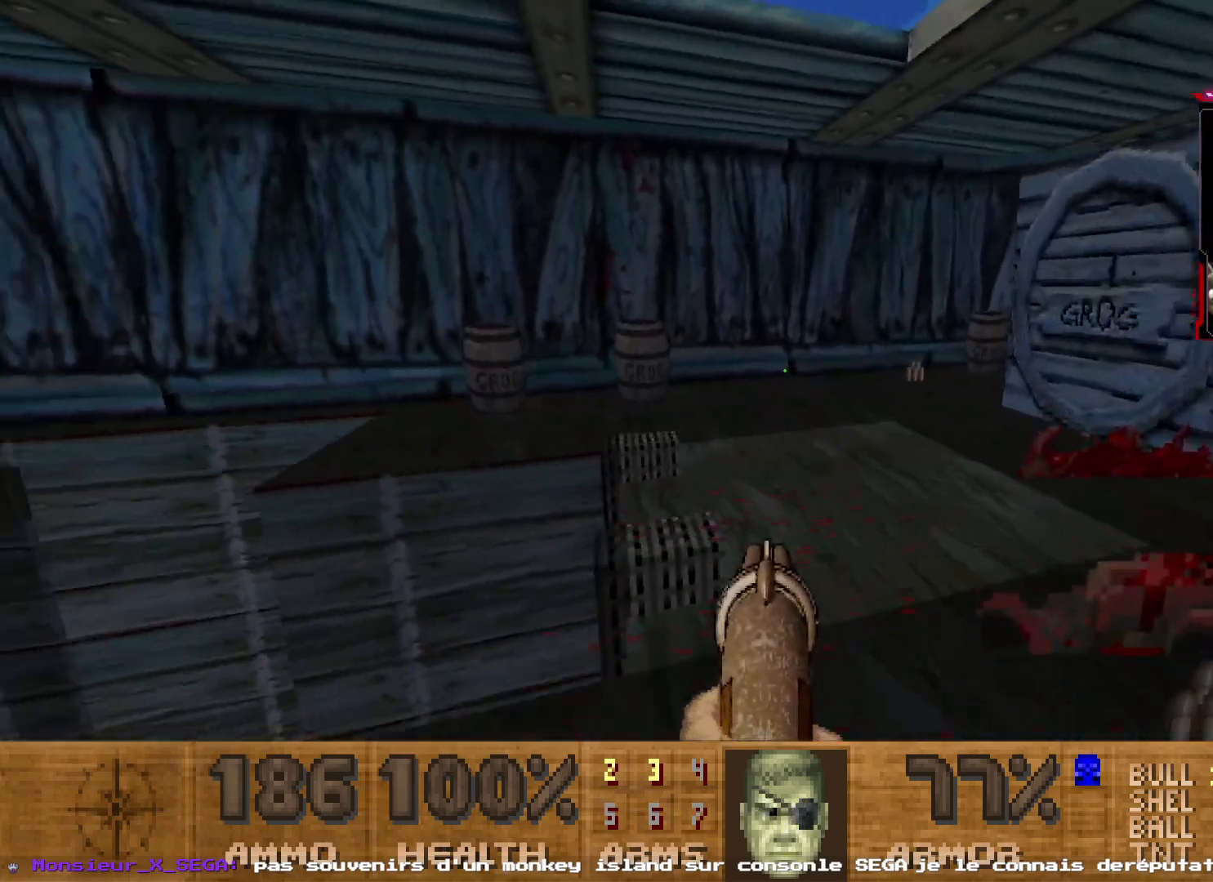
{"keys": ["z"], "mouse": [], "events": []}
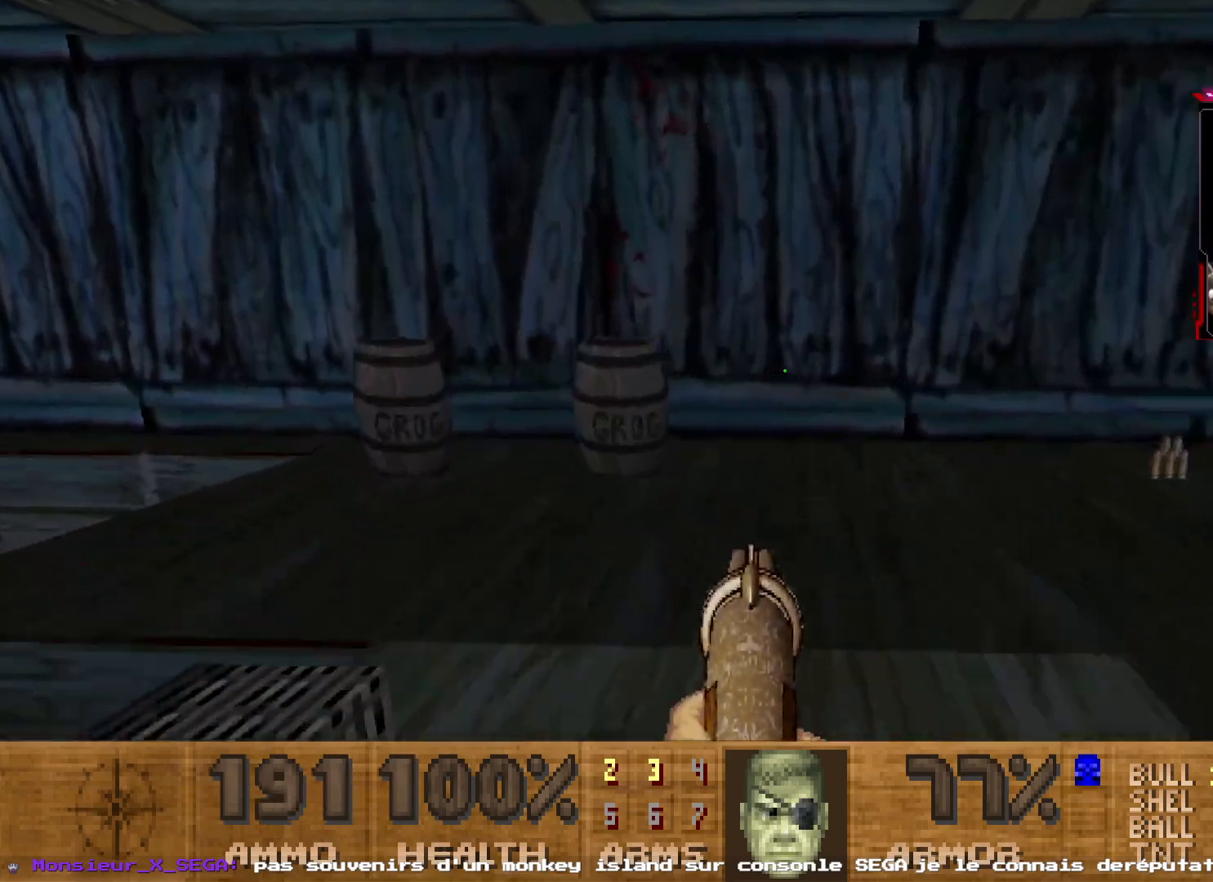
{"keys": ["z"], "mouse": [], "events": [[17, "z", "up"], [67, "z", "down"]]}
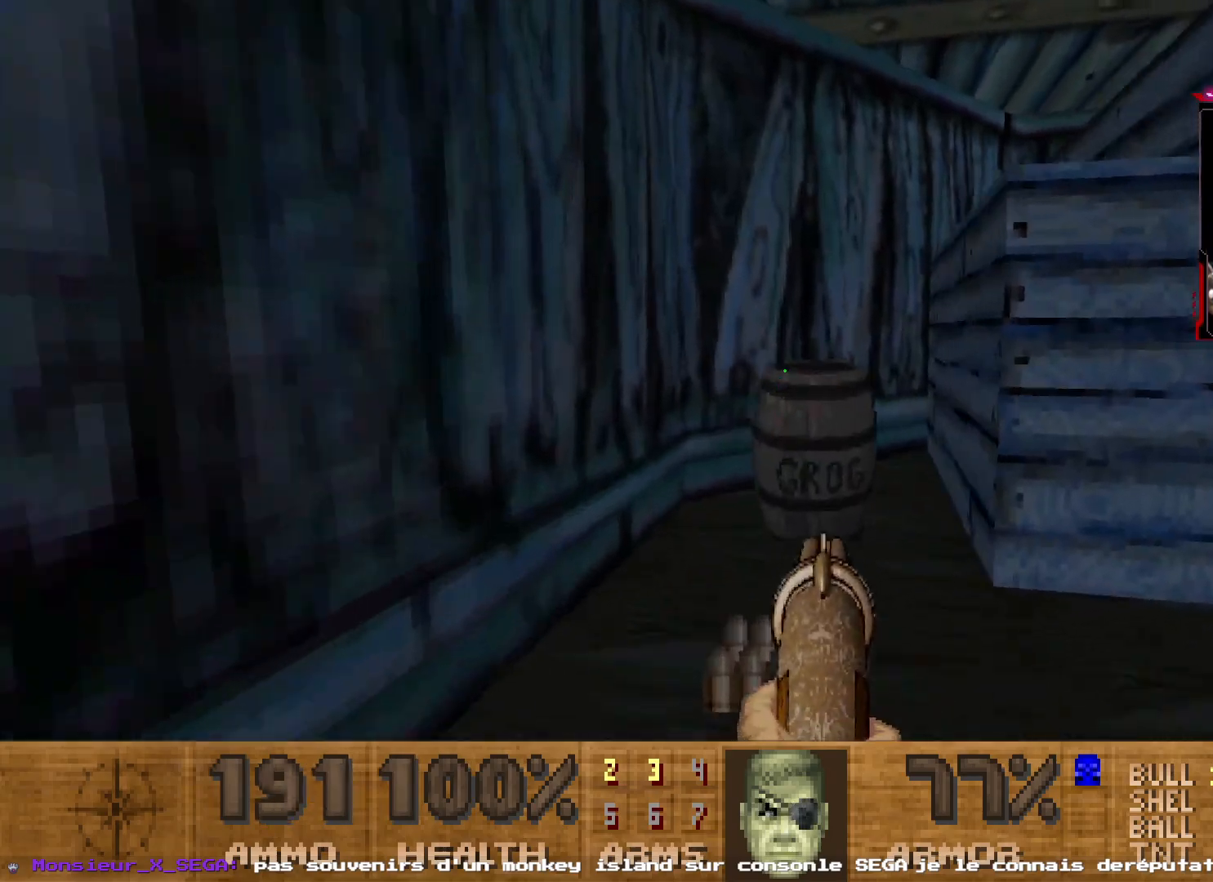
{"keys": ["s"], "mouse": [], "events": [[233, "z", "up"], [417, "s", "down"]]}
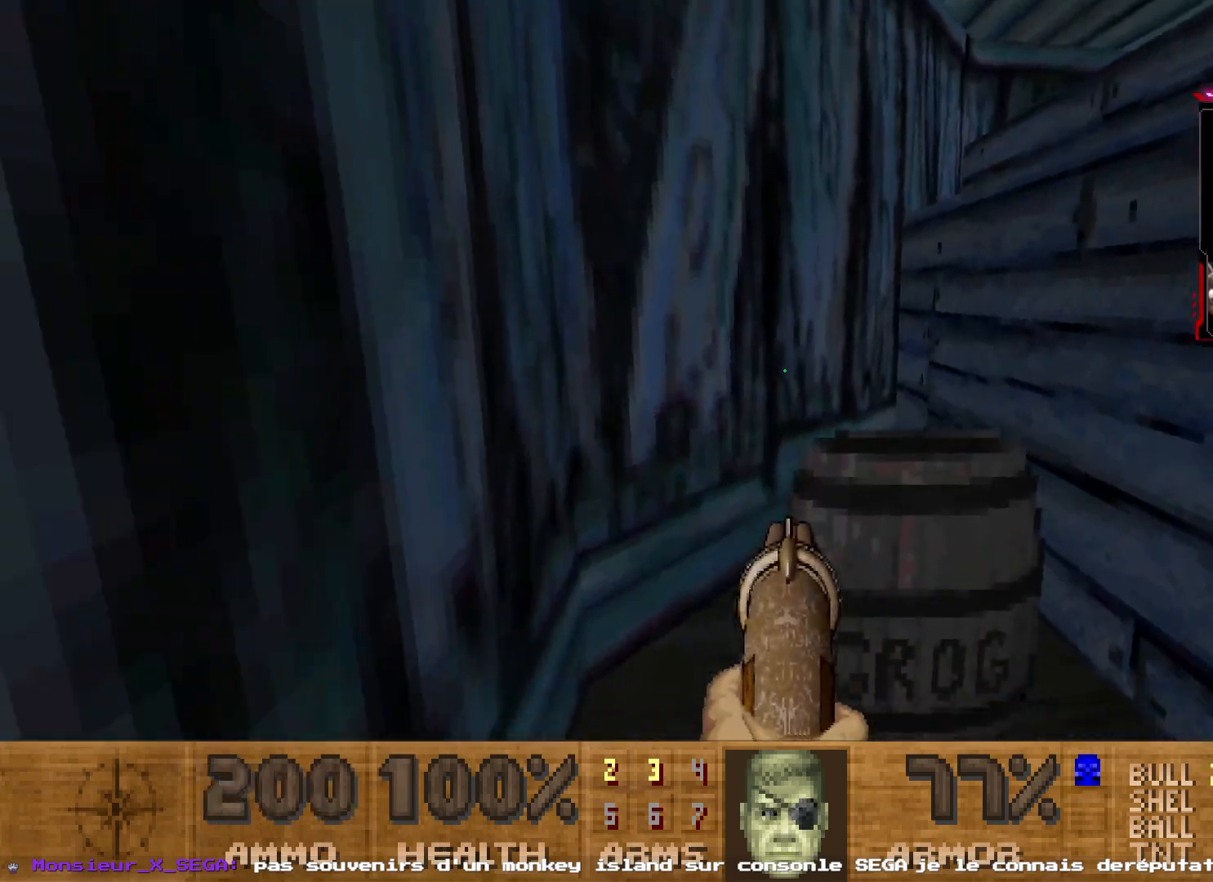
{"keys": ["d", "s"], "mouse": ["left"], "events": [[50, "d", "down"], [267, "mouse_left", "down"]]}
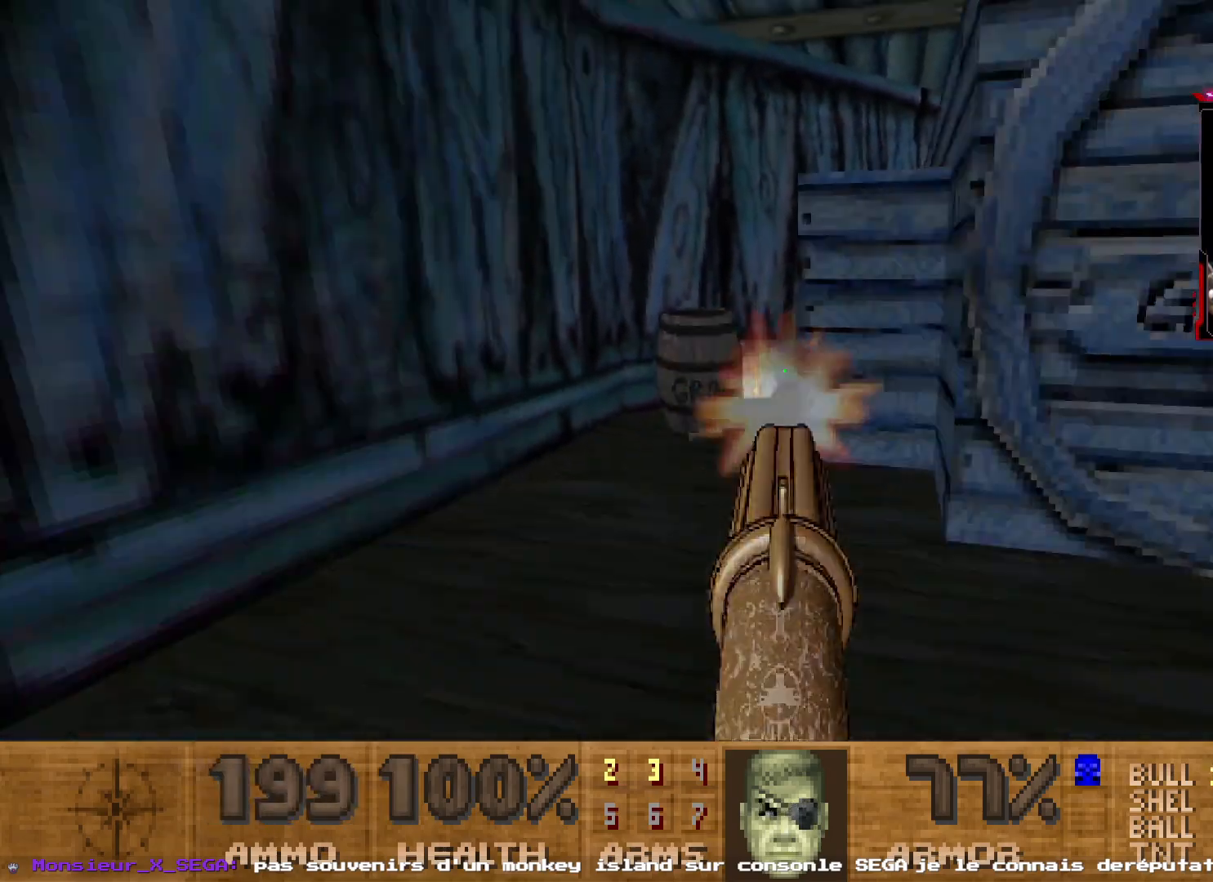
{"keys": [], "mouse": [], "events": [[33, "mouse_left", "up"], [217, "s", "up"], [400, "d", "up"]]}
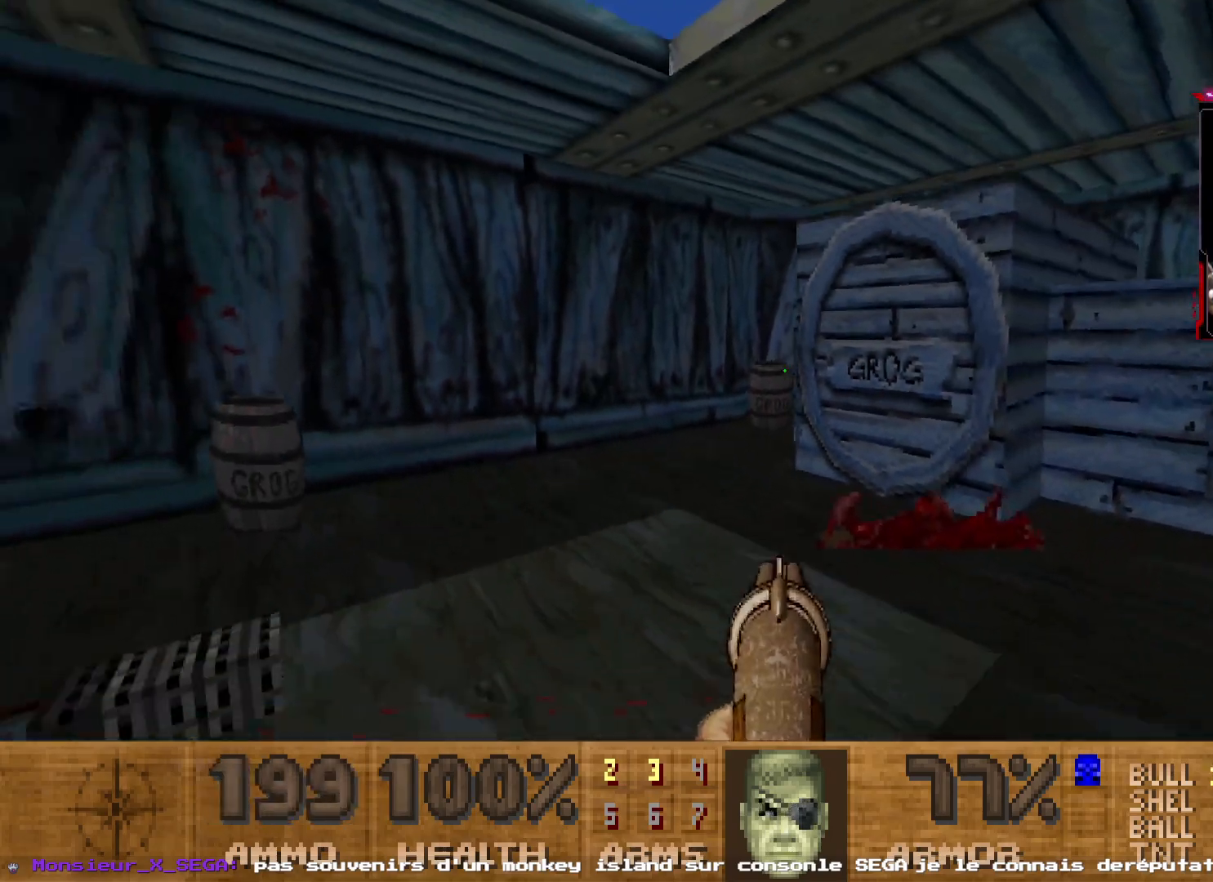
{"keys": [], "mouse": ["left"], "events": [[33, "q", "down"], [217, "q", "up"], [350, "mouse_left", "down"]]}
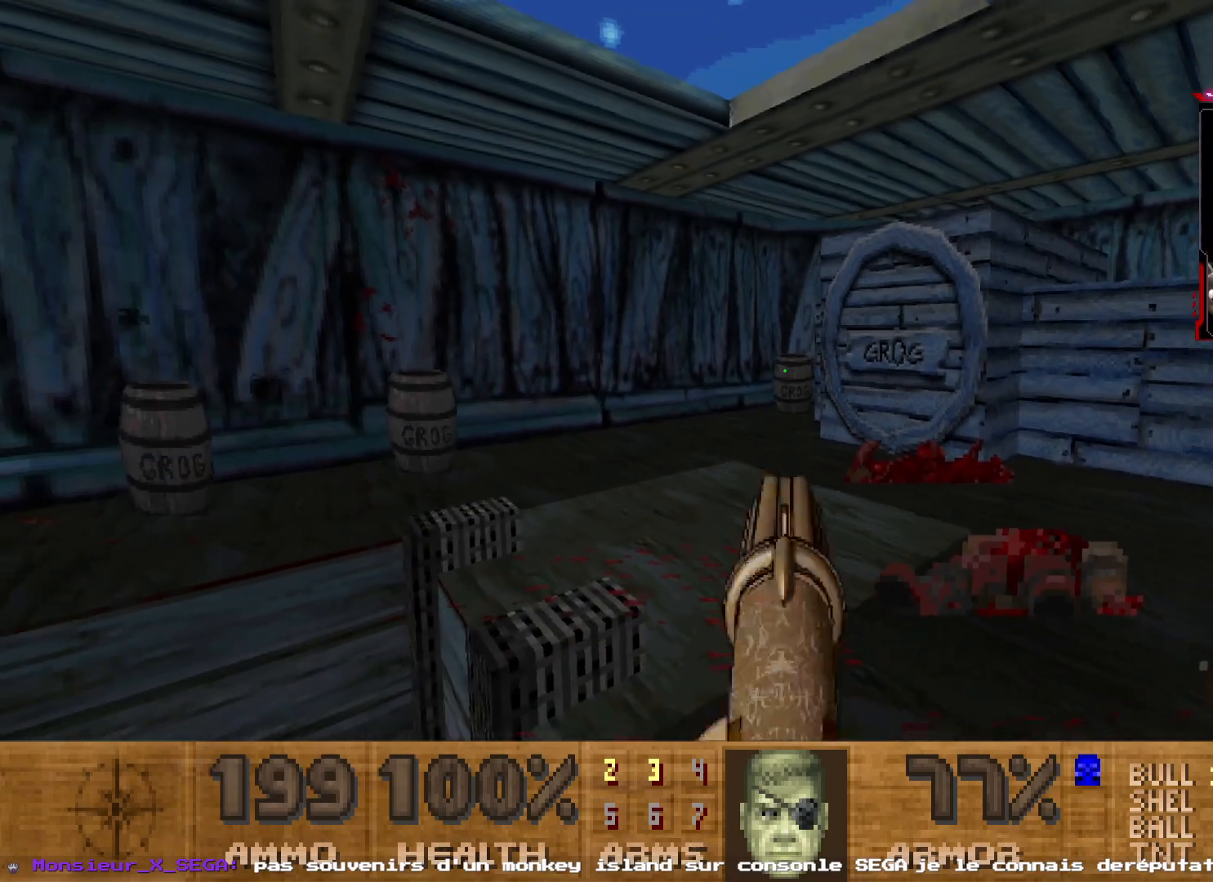
{"keys": [], "mouse": [], "events": [[200, "mouse_left", "up"]]}
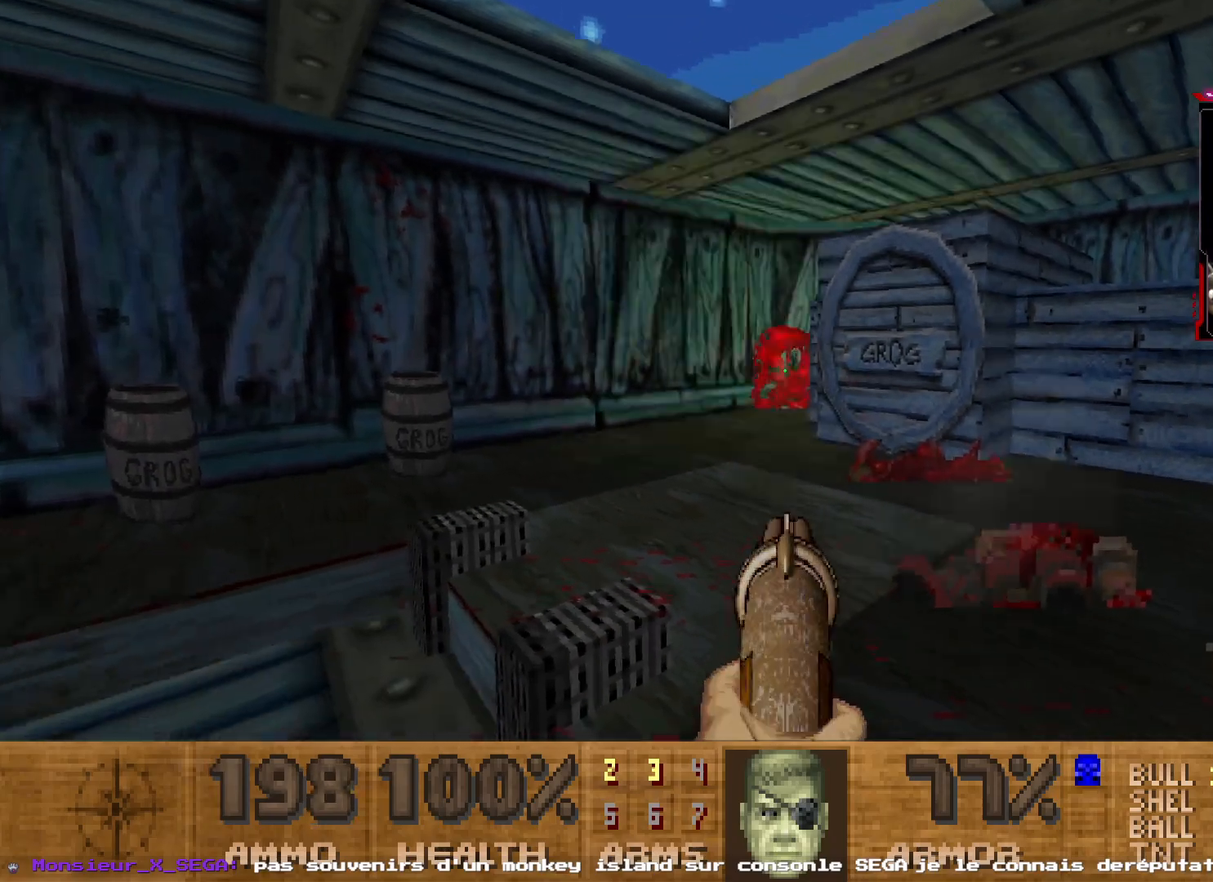
{"keys": [], "mouse": [], "events": [[67, "q", "down"], [167, "q", "up"], [167, "s", "down"], [400, "s", "up"]]}
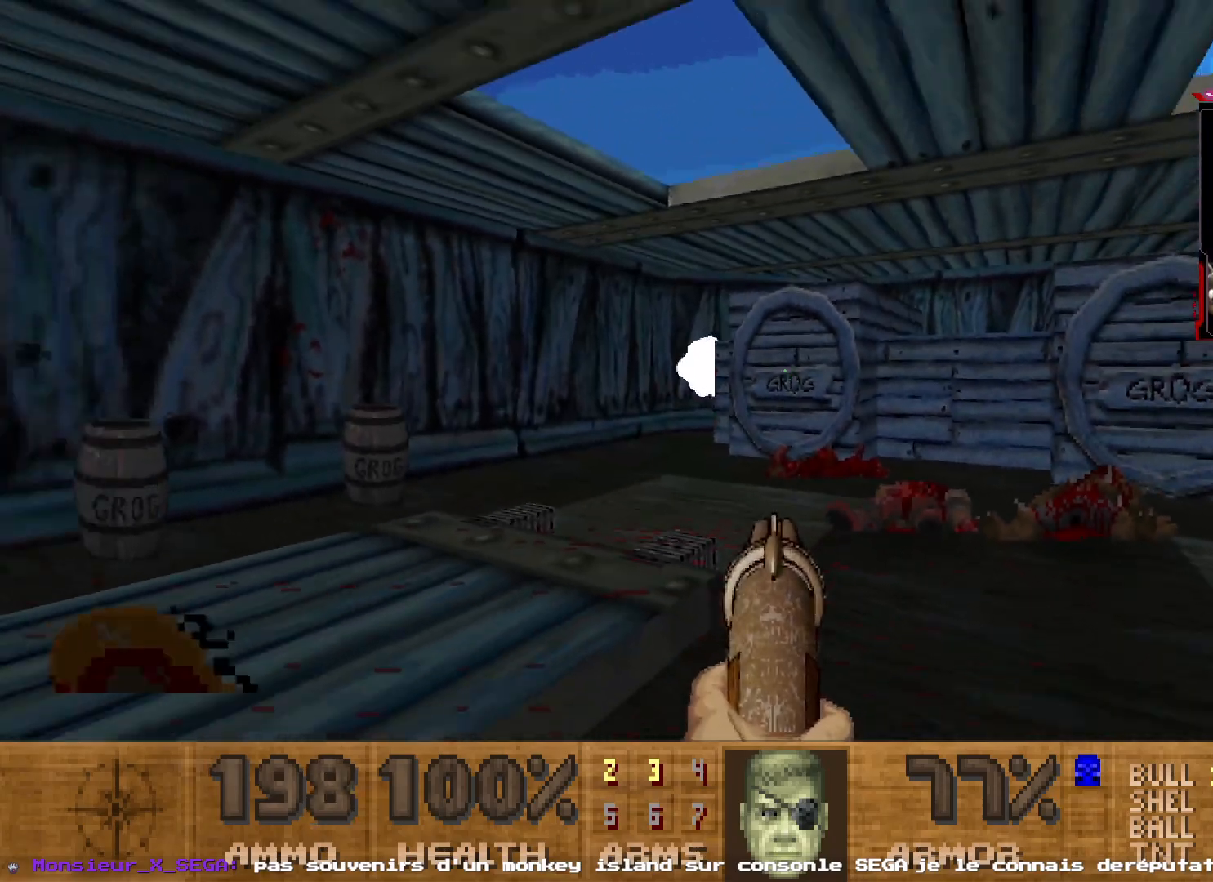
{"keys": ["z"], "mouse": [], "events": [[467, "z", "down"]]}
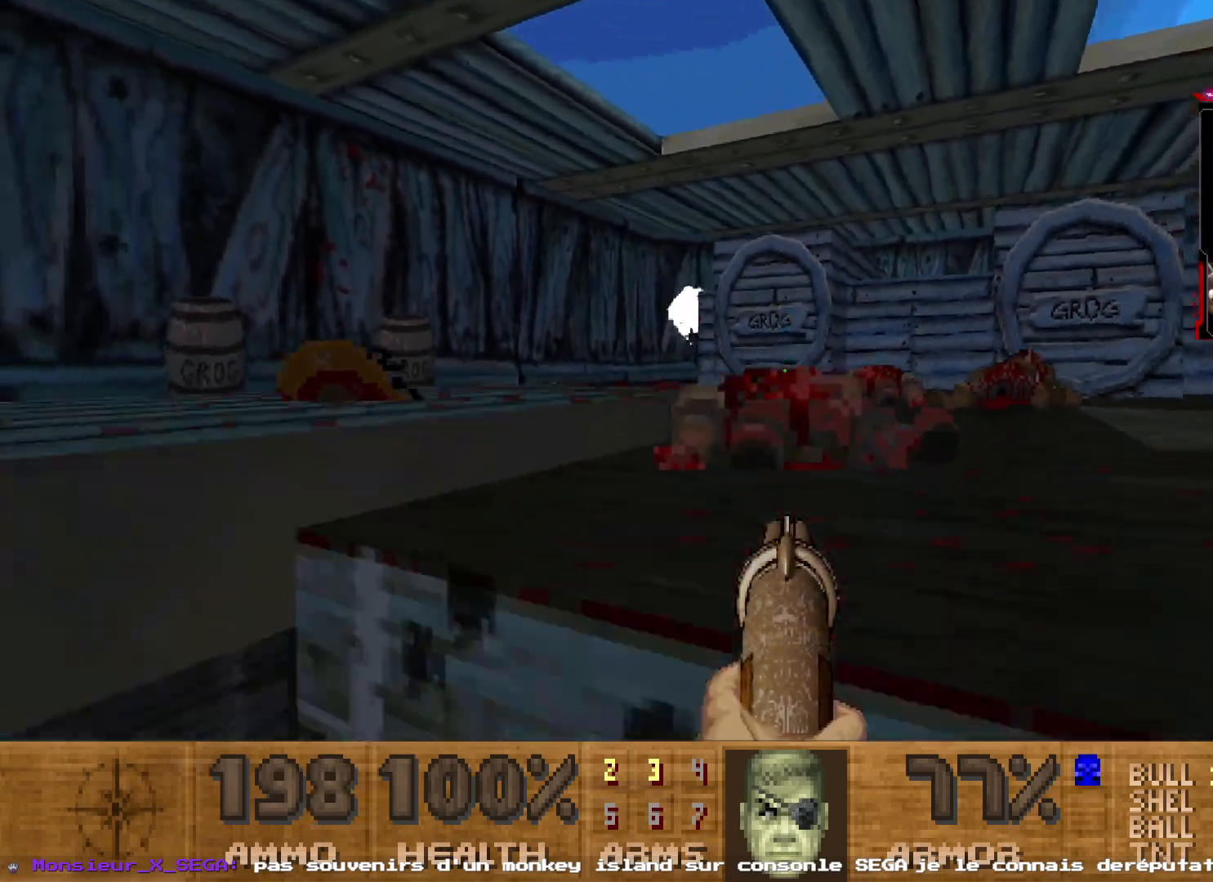
{"keys": [], "mouse": [], "events": [[283, "z", "up"]]}
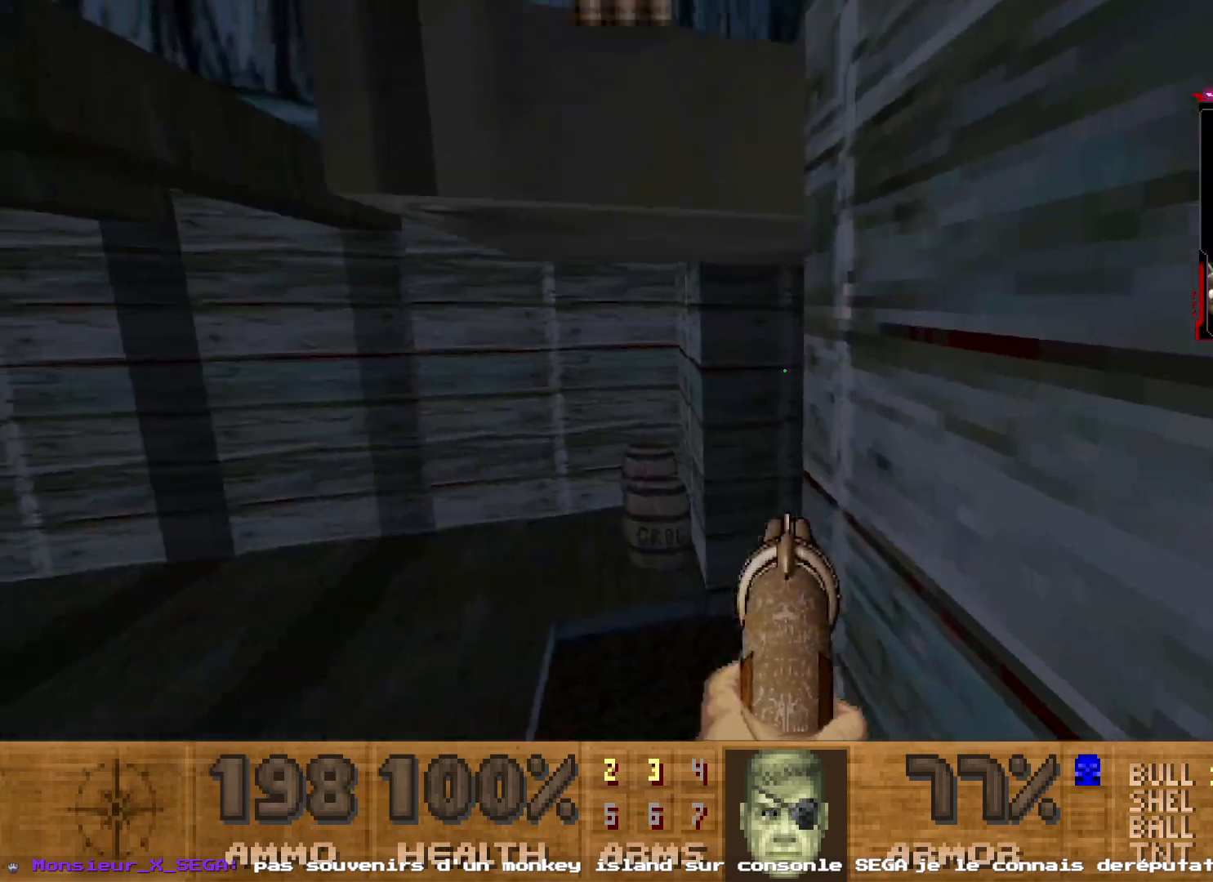
{"keys": ["q", "z"], "mouse": [], "events": [[67, "q", "down"], [217, "q", "up"], [450, "q", "down"], [483, "z", "down"]]}
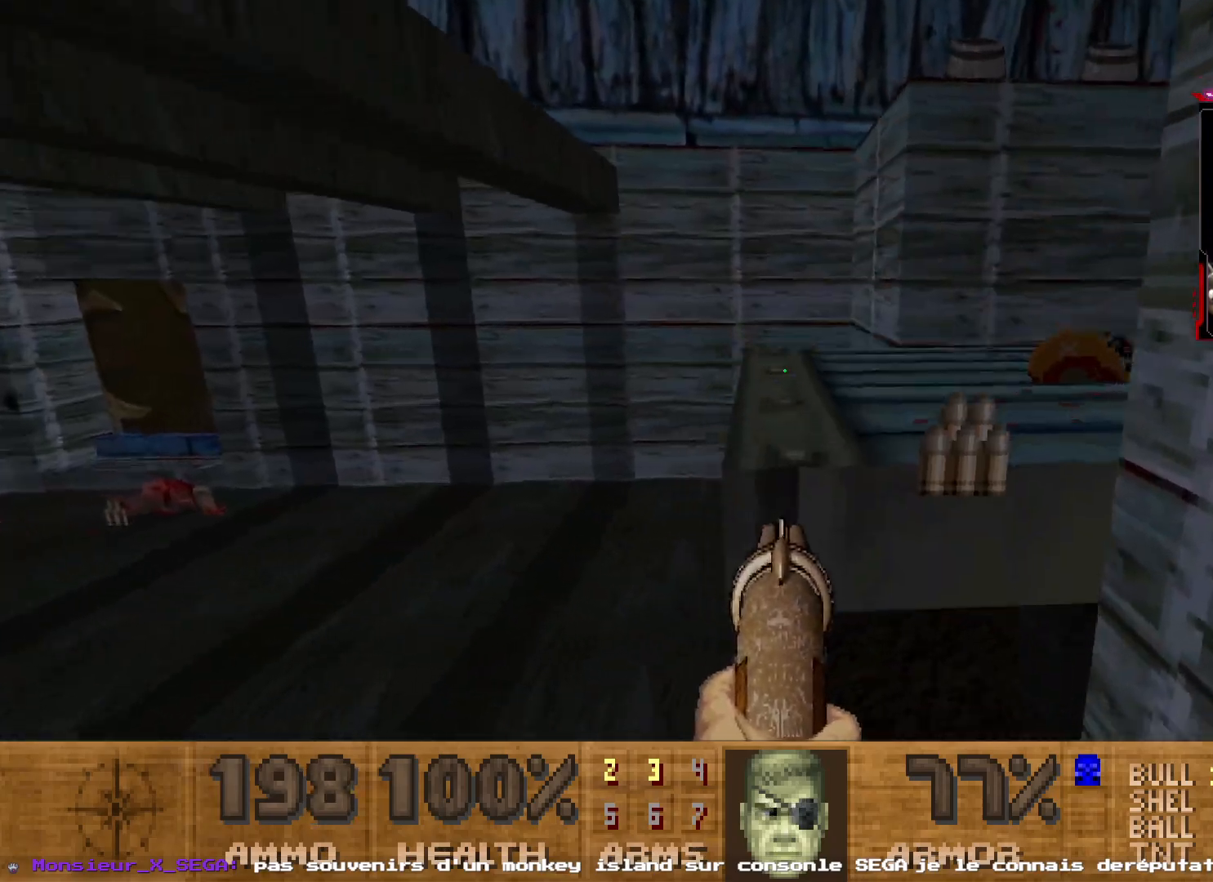
{"keys": ["d", "z"], "mouse": [], "events": [[133, "q", "up"], [467, "d", "down"]]}
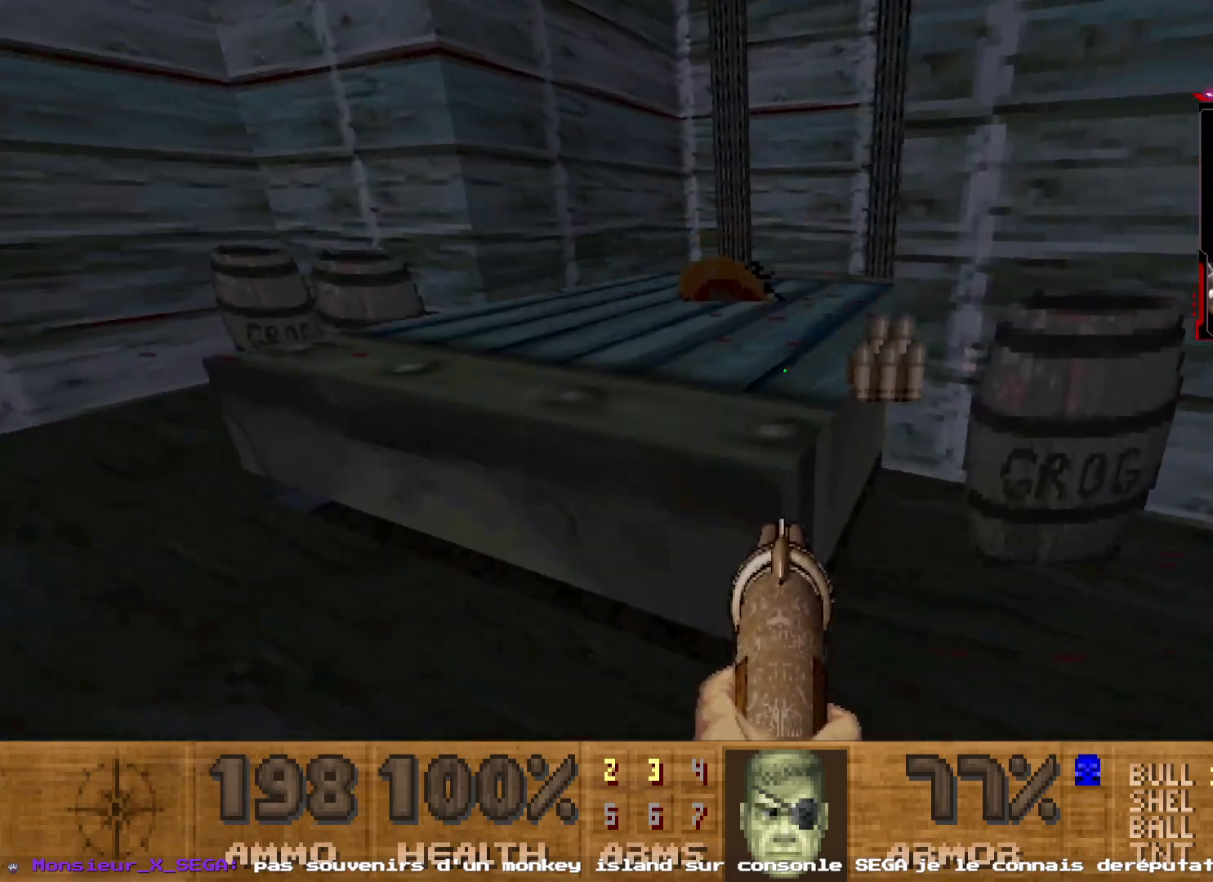
{"keys": [], "mouse": [], "events": [[50, "z", "up"], [100, "d", "up"]]}
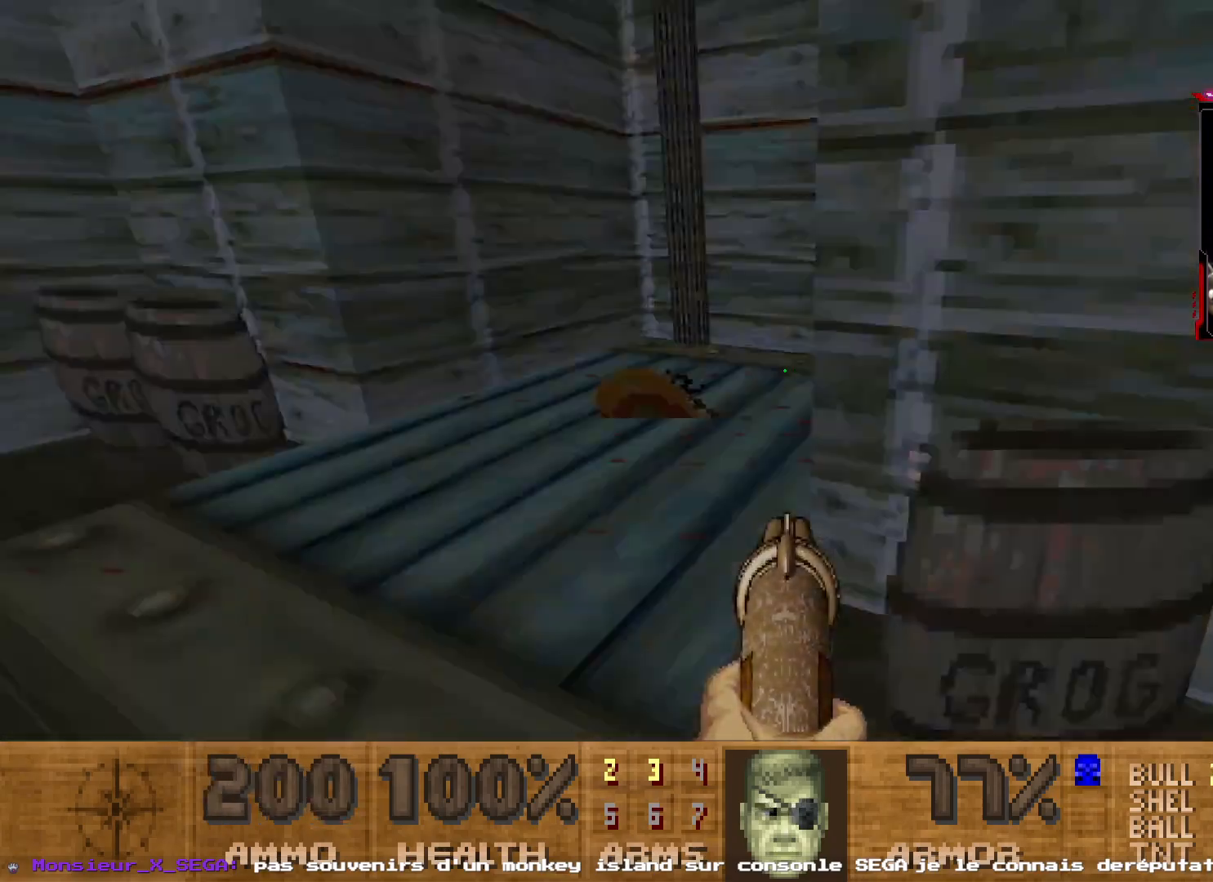
{"keys": ["q", "s"], "mouse": [], "events": [[117, "z", "down"], [250, "z", "up"], [300, "q", "down"], [400, "s", "down"]]}
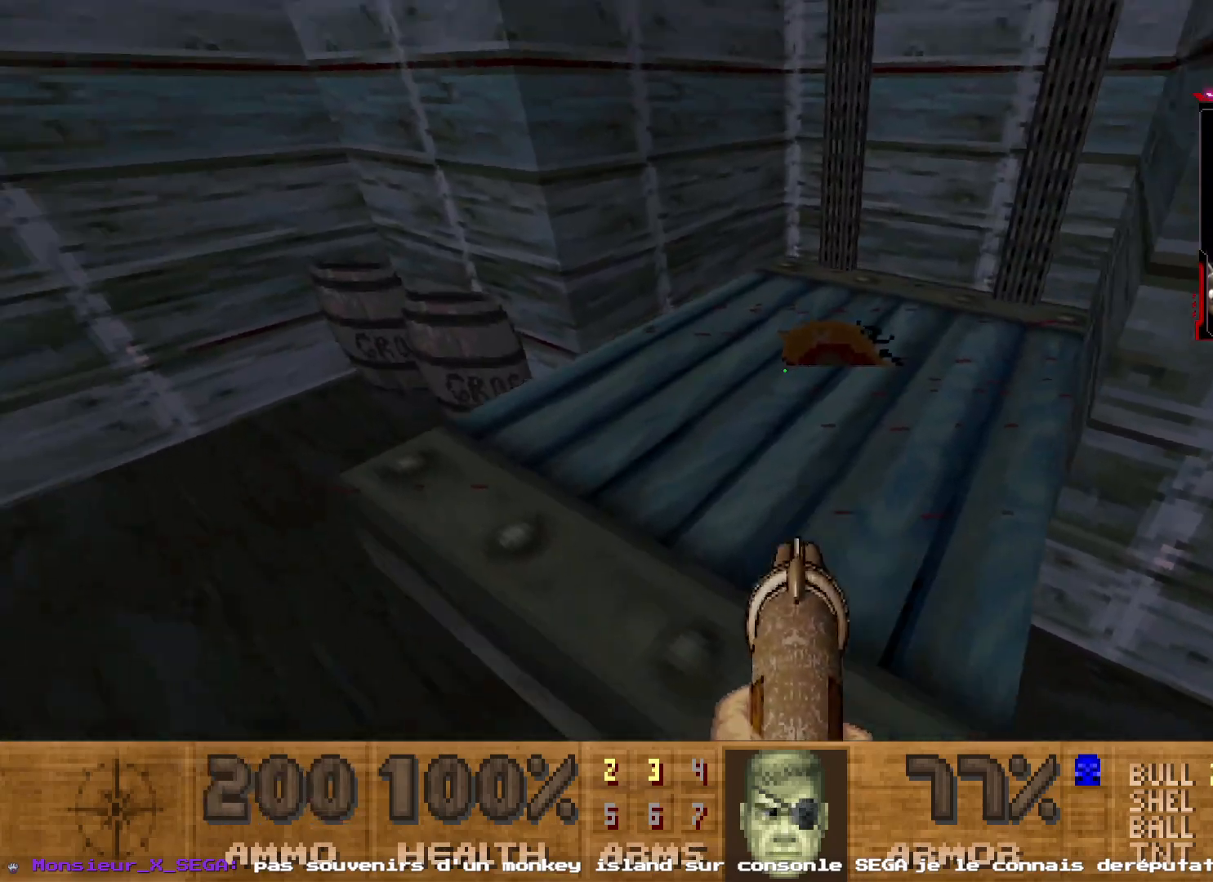
{"keys": [], "mouse": [], "events": [[33, "q", "up"], [33, "s", "up"], [417, "d", "down"], [500, "d", "up"]]}
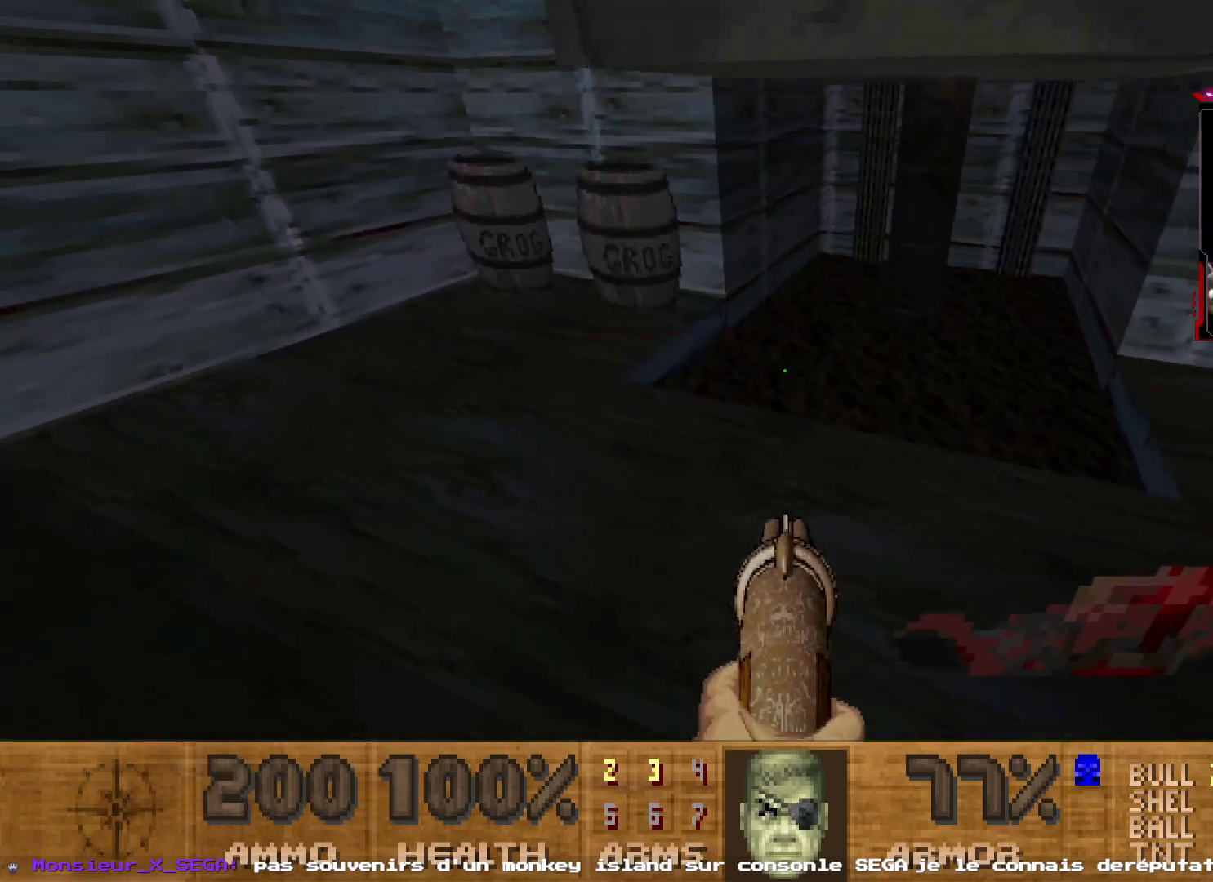
{"keys": ["z"], "mouse": [], "events": [[50, "z", "down"]]}
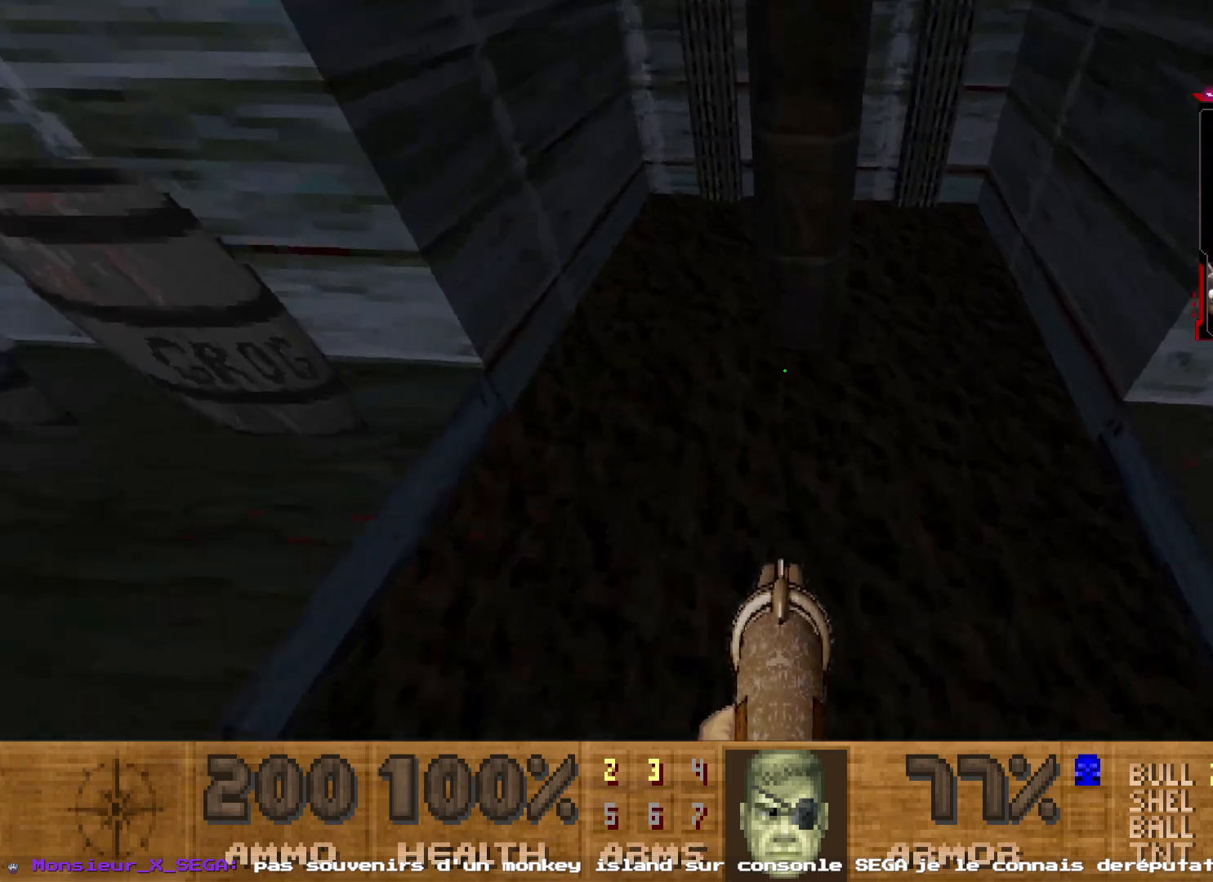
{"keys": ["d", "s"], "mouse": [], "events": [[67, "d", "down"], [67, "z", "up"], [217, "d", "up"], [250, "s", "down"], [450, "d", "down"]]}
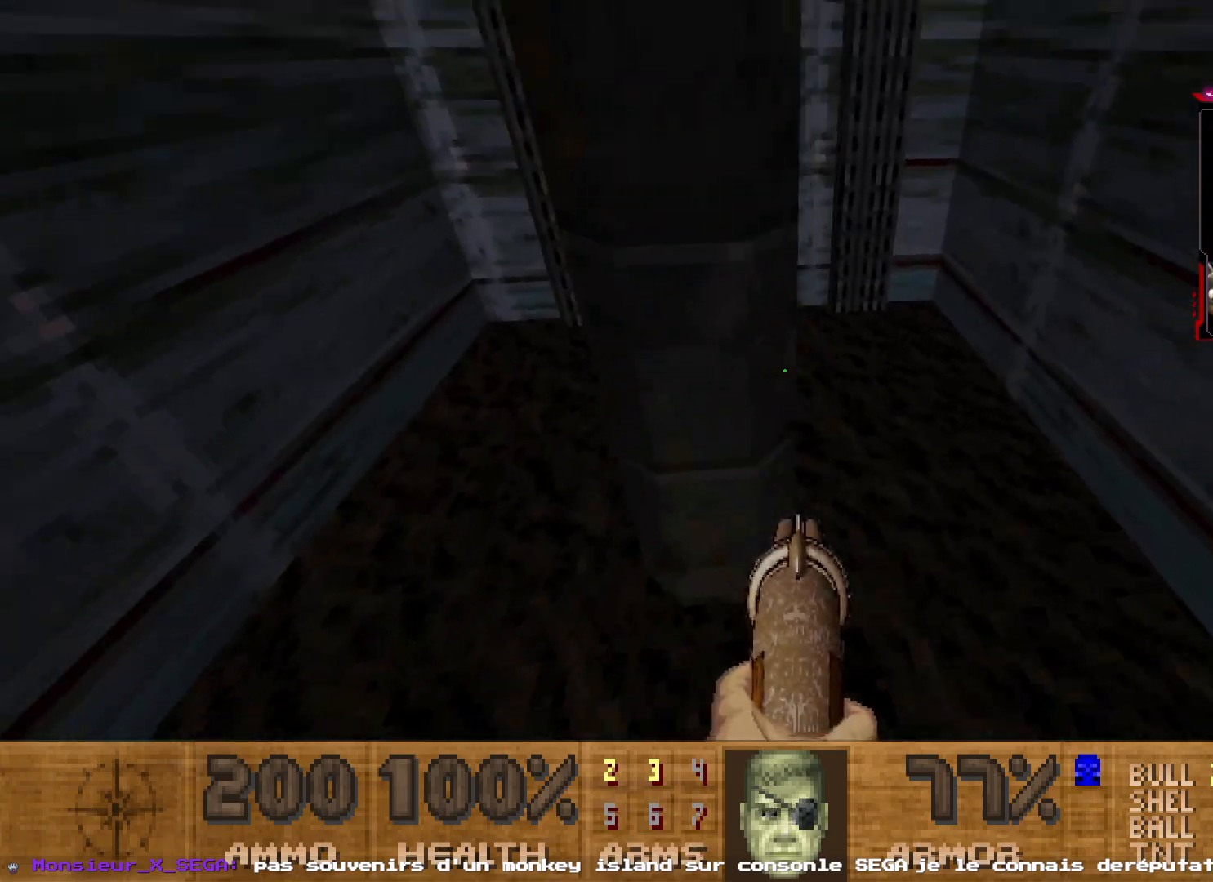
{"keys": ["q"], "mouse": [], "events": [[133, "d", "up"], [367, "s", "up"], [467, "q", "down"]]}
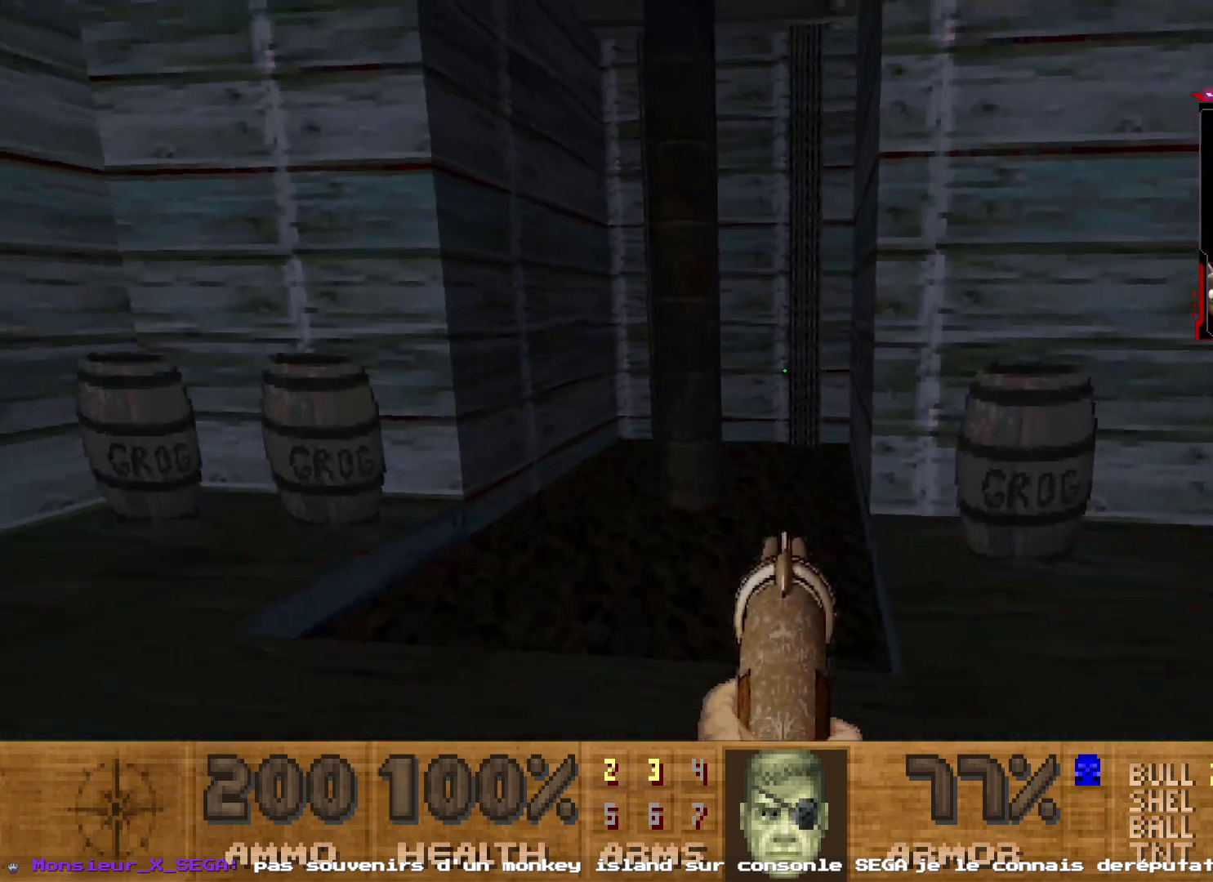
{"keys": ["z"], "mouse": [], "events": [[150, "q", "up"], [433, "z", "down"]]}
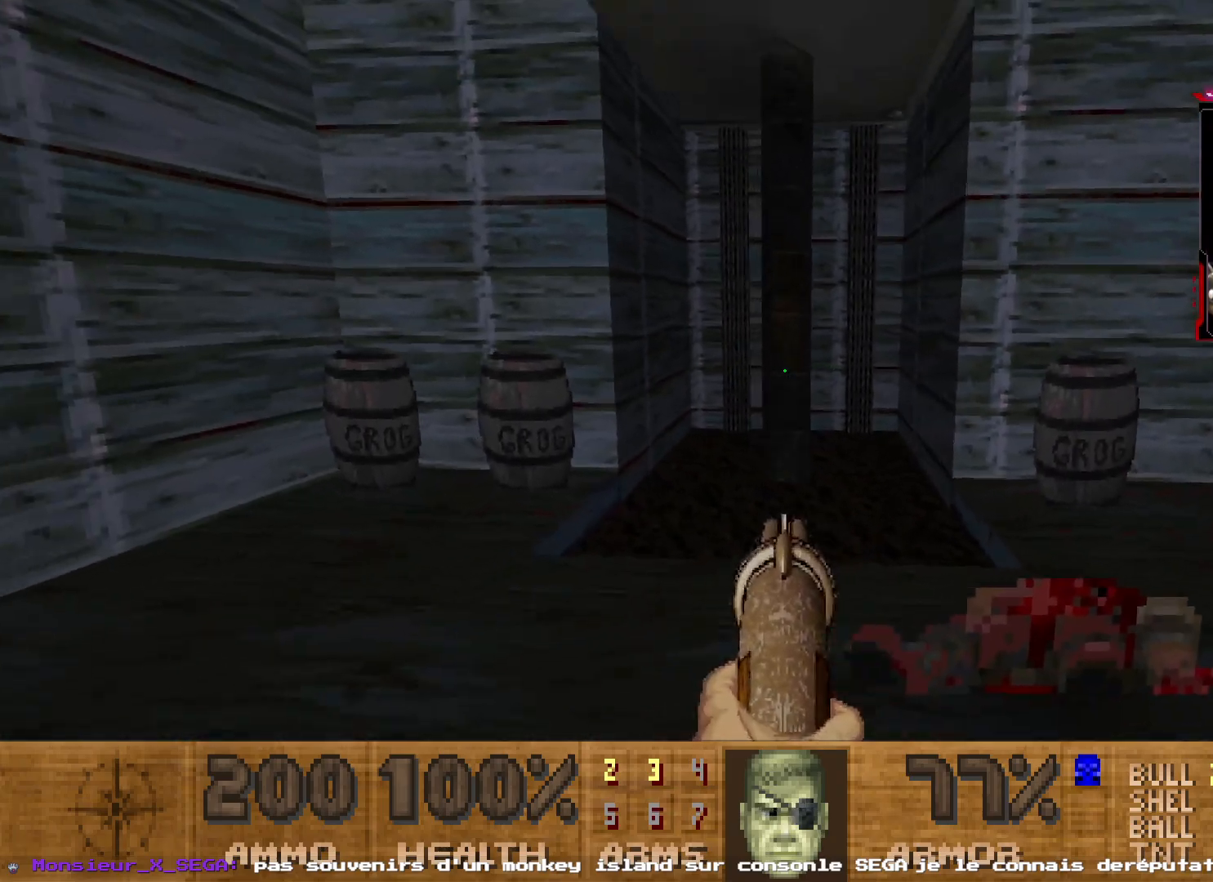
{"keys": [], "mouse": [], "events": [[217, "z", "up"]]}
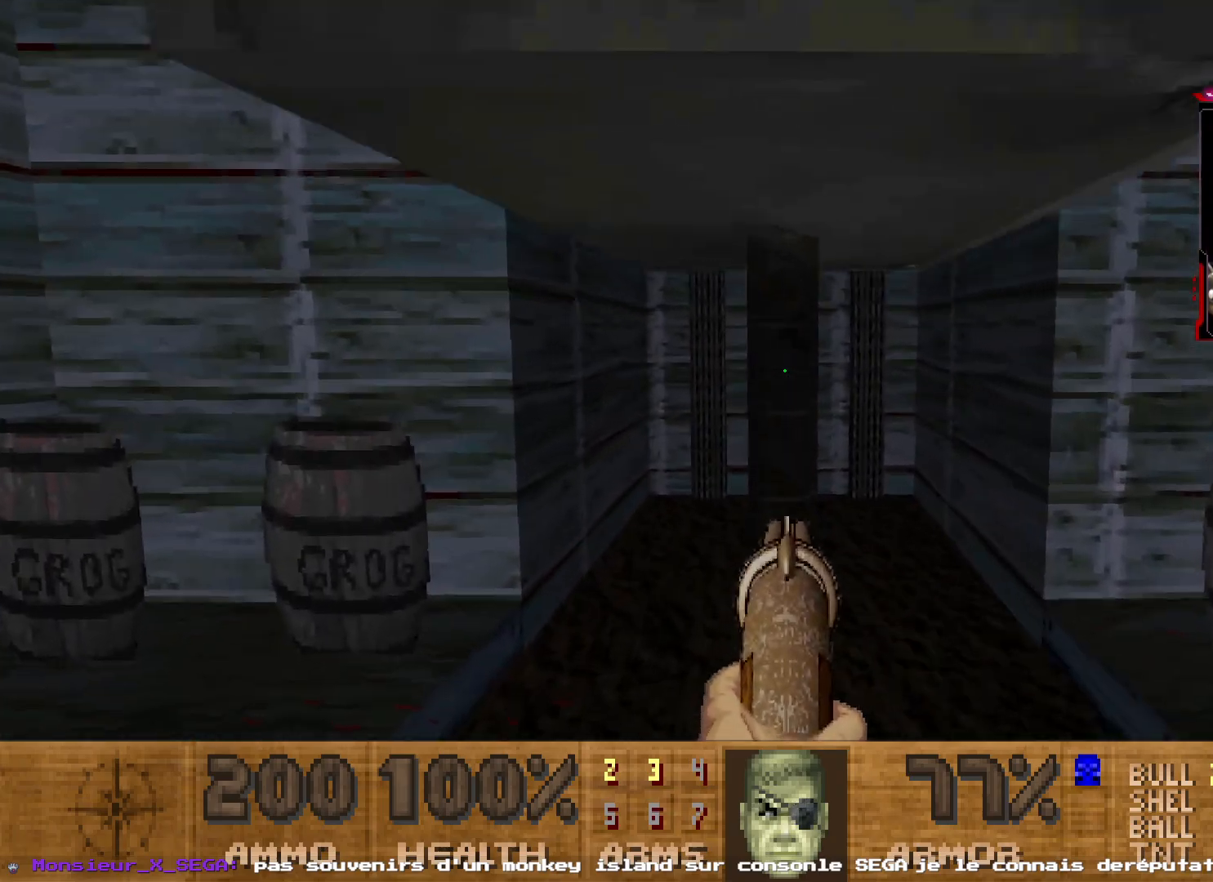
{"keys": ["z"], "mouse": [], "events": [[183, "s", "down"], [317, "s", "up"], [467, "z", "down"]]}
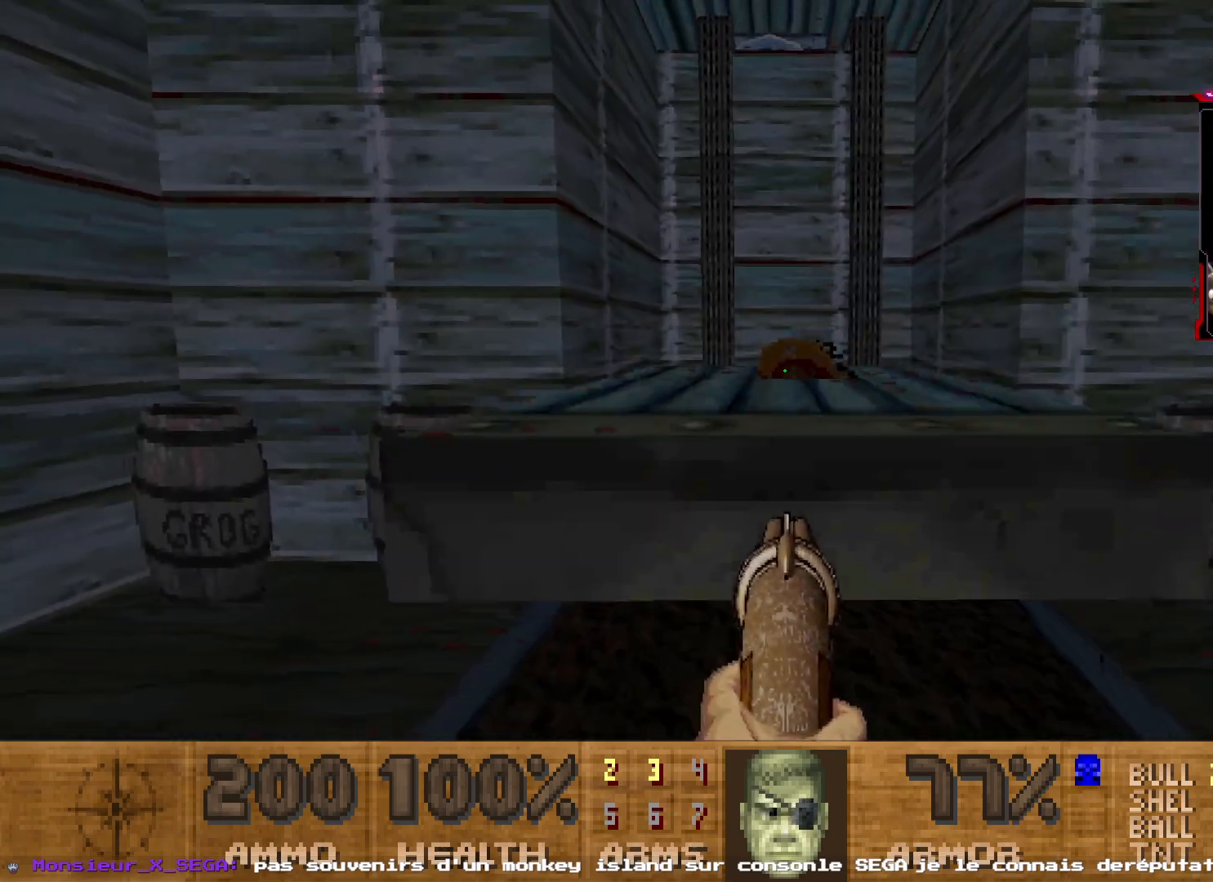
{"keys": [], "mouse": [], "events": [[383, "z", "up"]]}
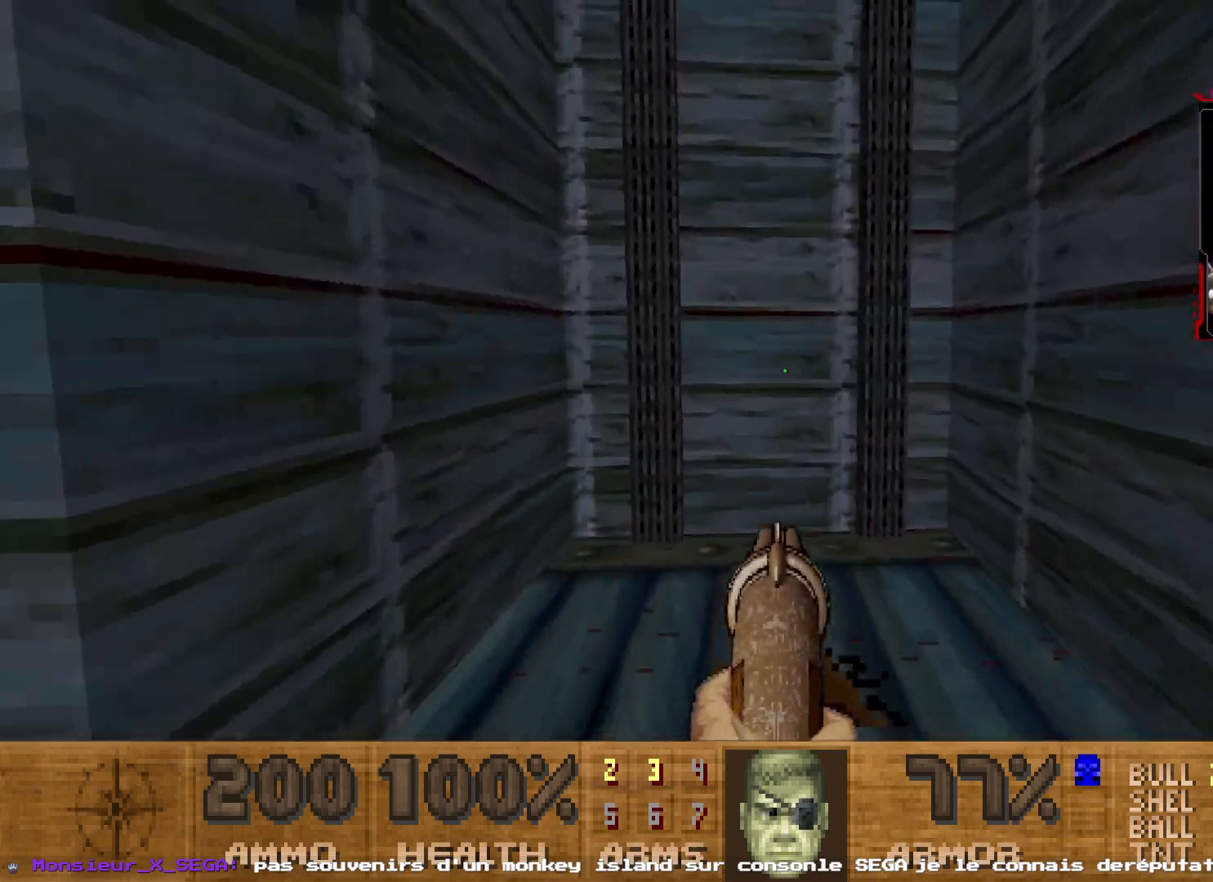
{"keys": [], "mouse": [], "events": [[167, "z", "down"], [217, "q", "down"], [300, "z", "up"], [350, "q", "up"]]}
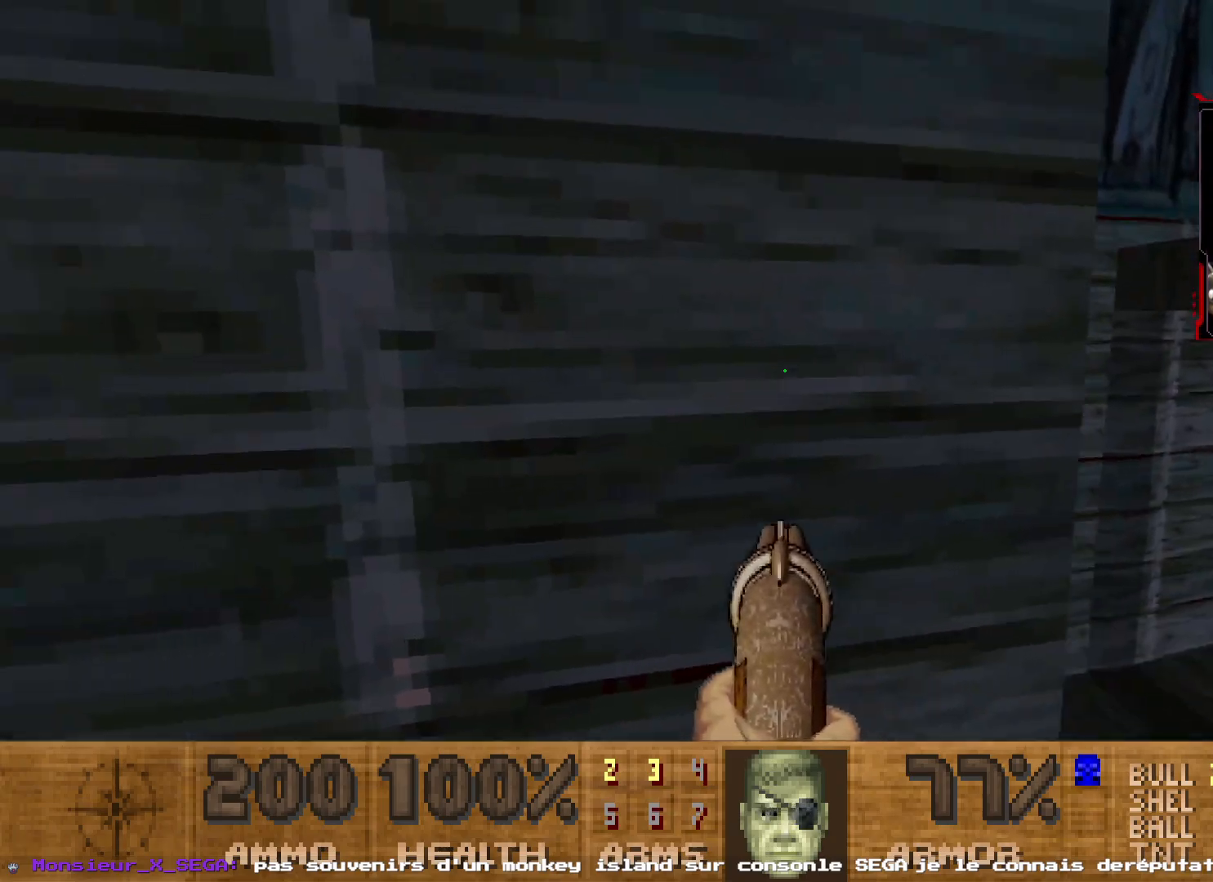
{"keys": [], "mouse": [], "events": []}
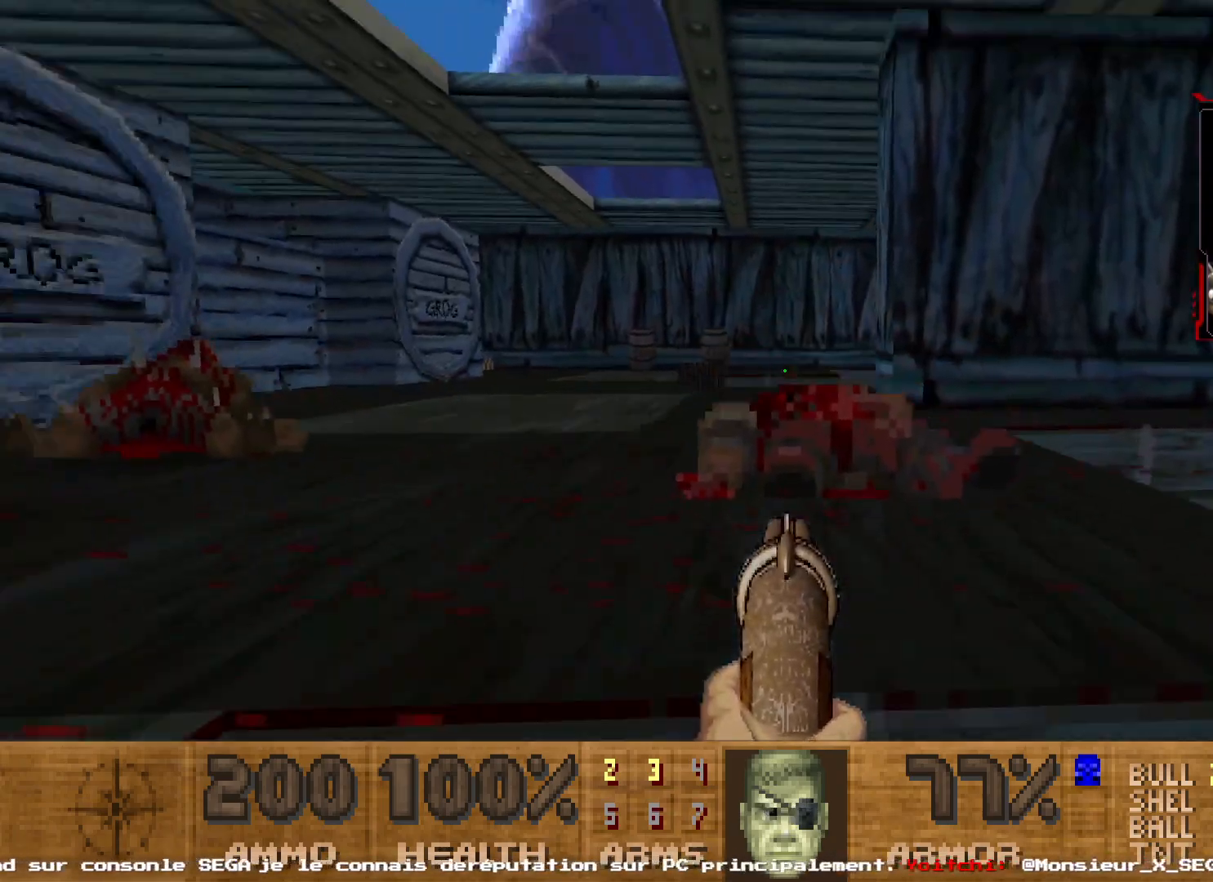
{"keys": ["shift", "z"], "mouse": [], "events": [[200, "z", "down"], [283, "shift", "down"]]}
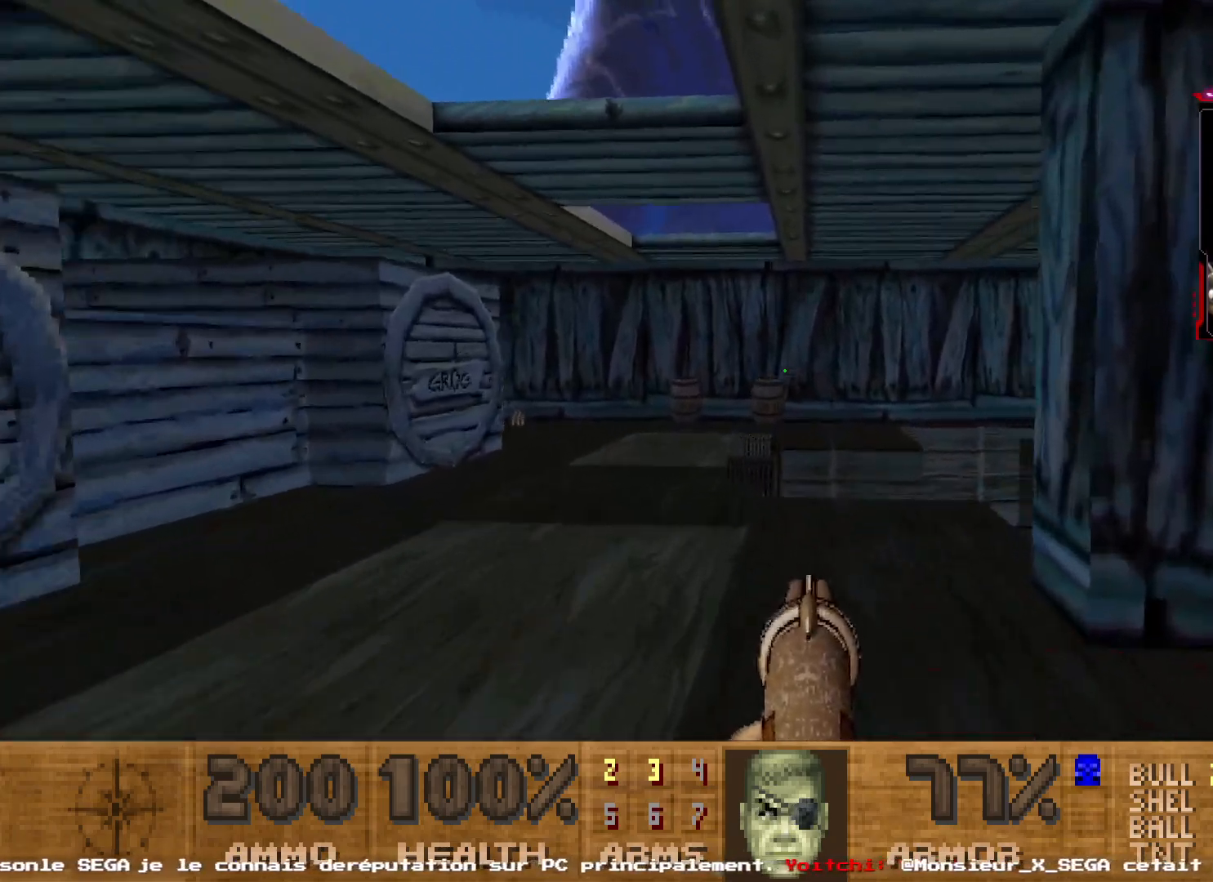
{"keys": ["d"], "mouse": [], "events": [[217, "shift", "up"], [217, "z", "up"], [400, "d", "down"]]}
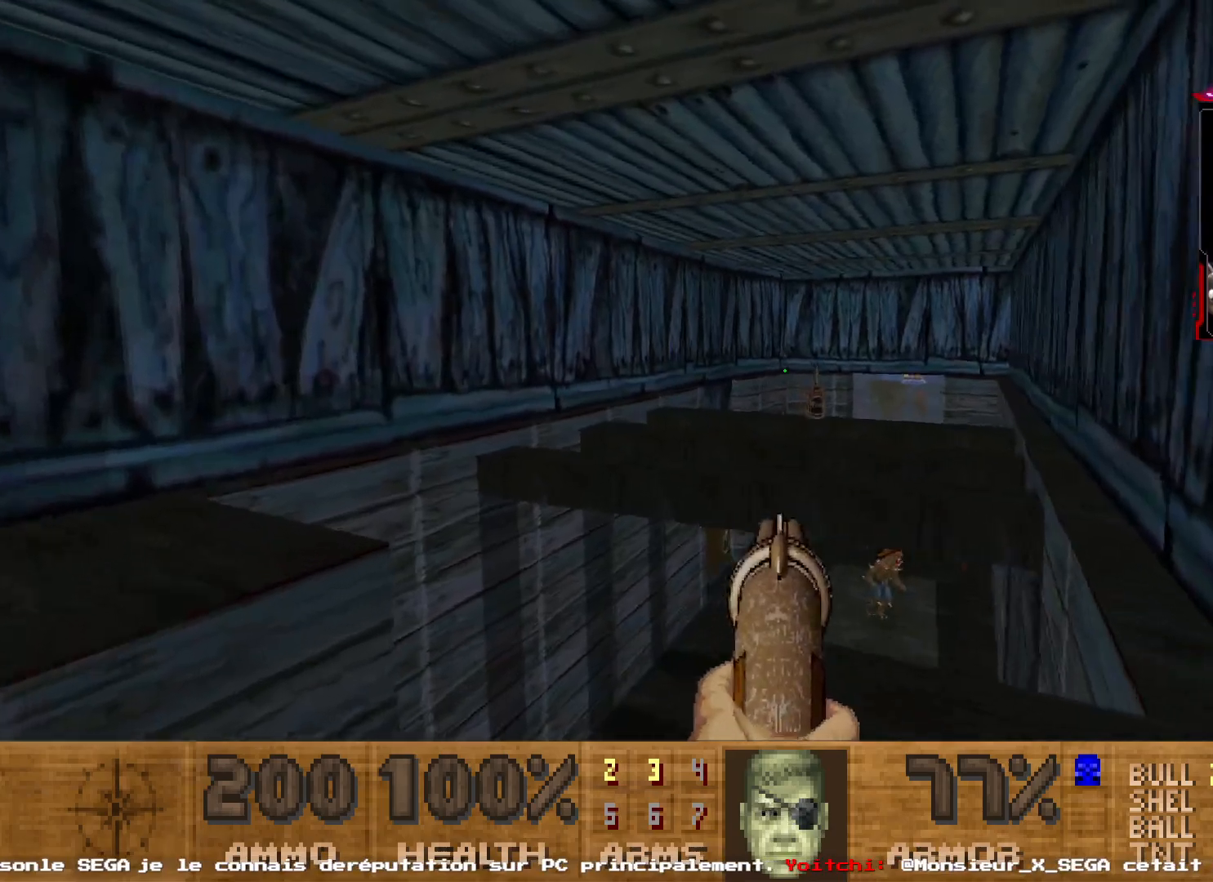
{"keys": [], "mouse": [], "events": [[83, "d", "up"]]}